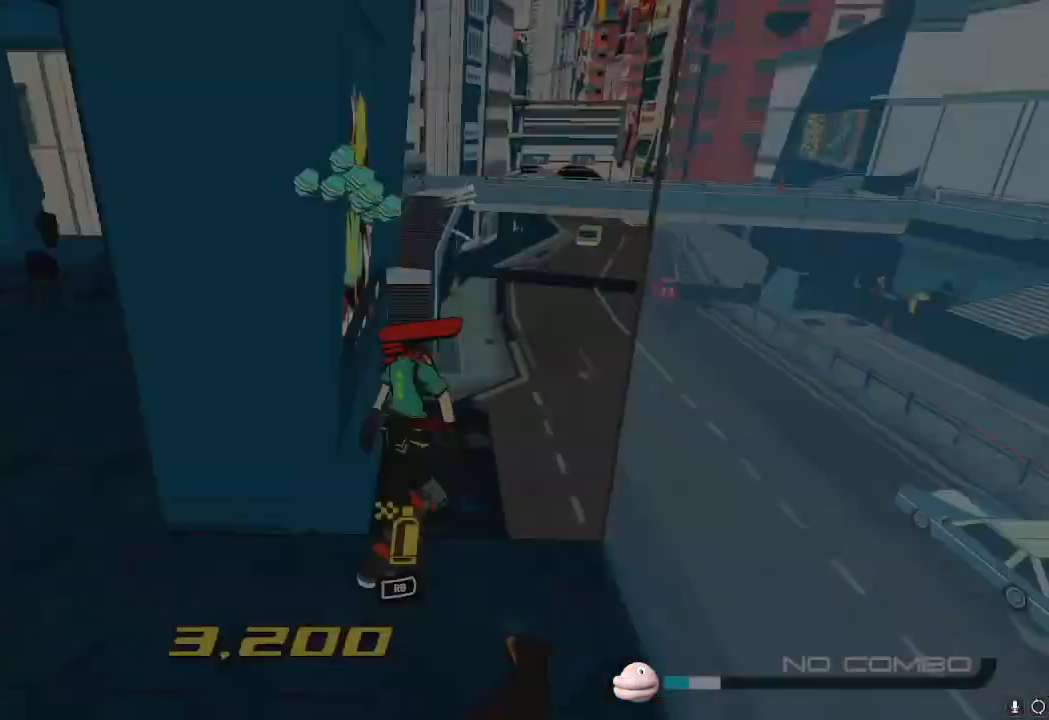
Gameplay with a controller (Nintendo layout); each line is a JSON object with the inputs held at the frame after it. "events" lists button and stick changes between this image and that frame as [ms after this image, input, new state], when the widget could be followed in between. Not read: L3 R3.
{"buttons": ["A", "L2"], "left_stick": "left", "right_stick": "center", "events": [[66, "right_stick", "left"], [250, "left_stick", "left"], [333, "right_stick", "center"], [400, "A", "down"], [500, "L2", "down"]]}
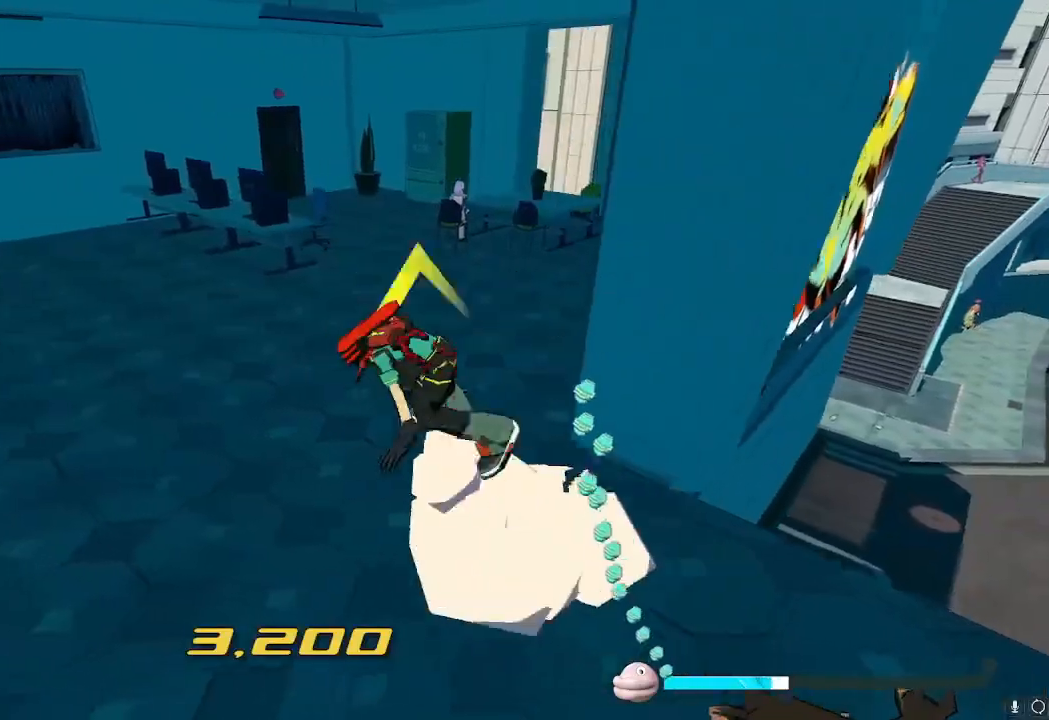
{"buttons": ["L2"], "left_stick": "left", "right_stick": "center", "events": [[17, "A", "up"], [100, "right_stick", "up-left"], [401, "right_stick", "center"]]}
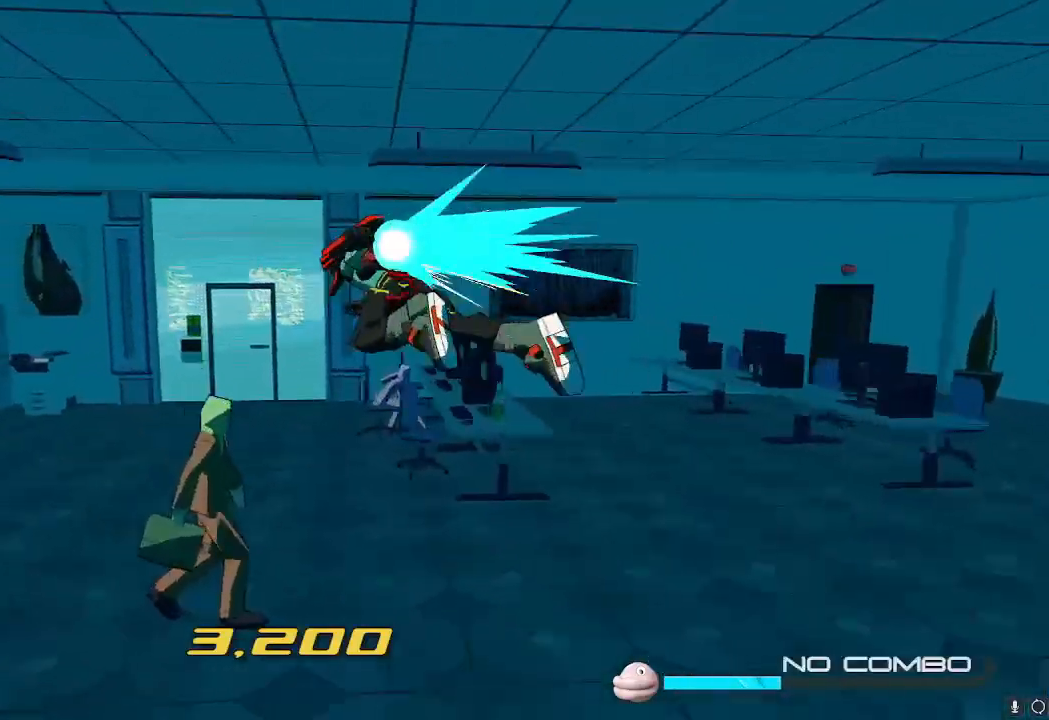
{"buttons": ["L2"], "left_stick": "up-right", "right_stick": "up-left", "events": [[16, "left_stick", "up"], [167, "left_stick", "up-right"], [300, "right_stick", "down-left"], [484, "right_stick", "up-left"]]}
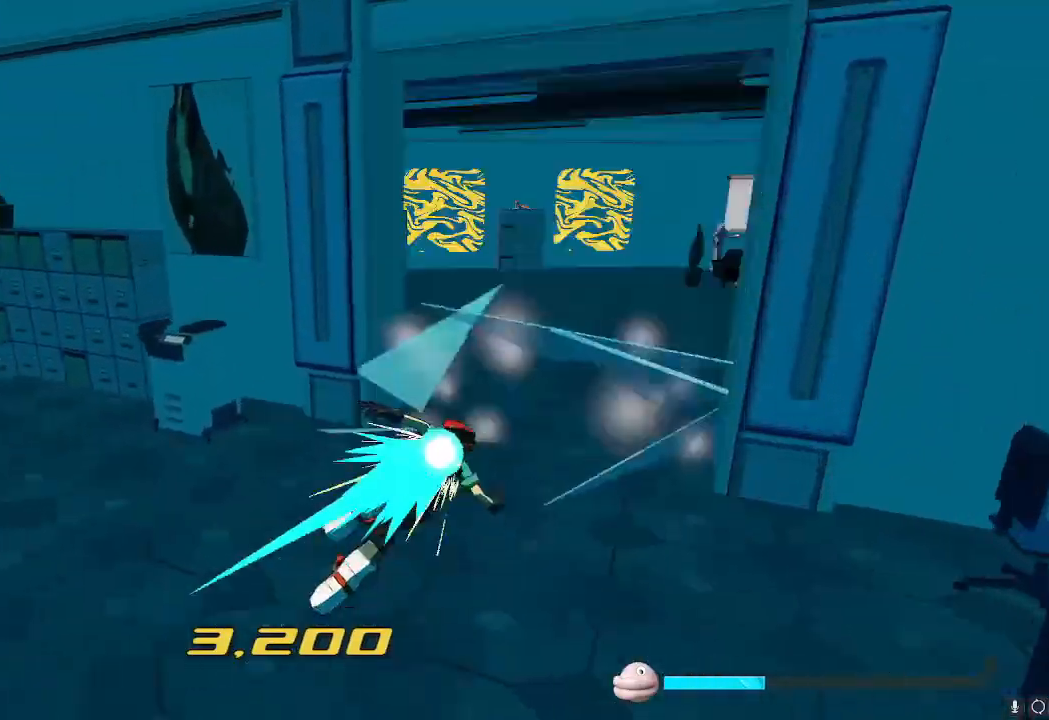
{"buttons": ["L2"], "left_stick": "up", "right_stick": "center", "events": [[34, "left_stick", "up"], [34, "right_stick", "center"], [200, "left_stick", "up-left"], [434, "left_stick", "up"]]}
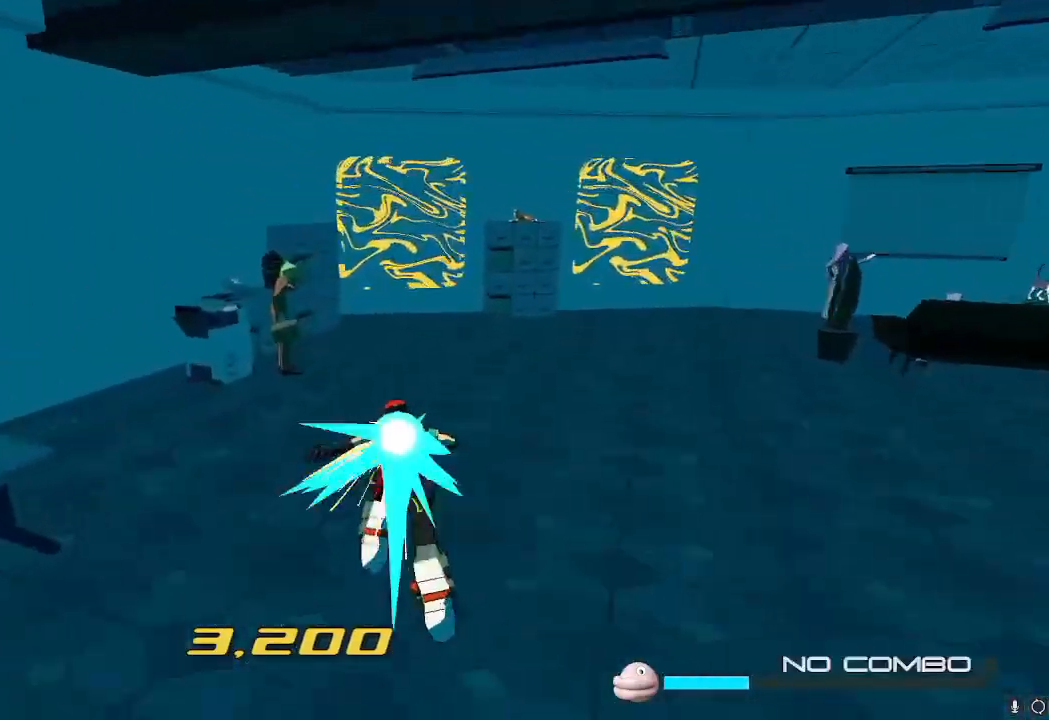
{"buttons": [], "left_stick": "center", "right_stick": "left", "events": [[200, "L2", "up"], [283, "left_stick", "center"], [383, "right_stick", "left"]]}
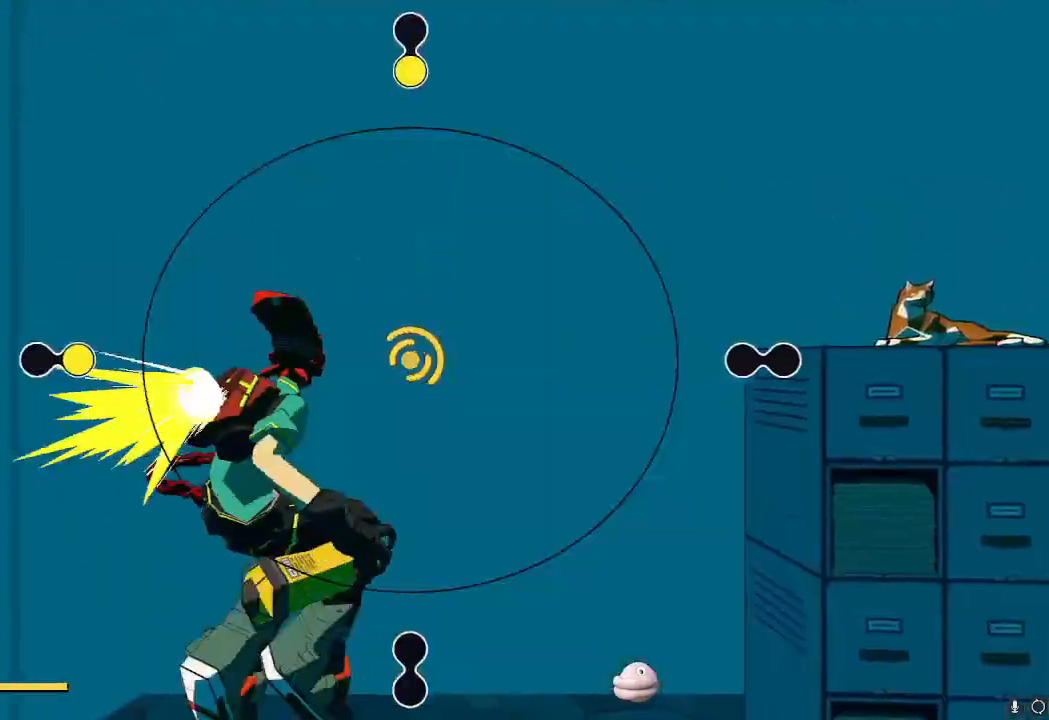
{"buttons": [], "left_stick": "center", "right_stick": "down", "events": [[167, "right_stick", "right"], [334, "right_stick", "down"]]}
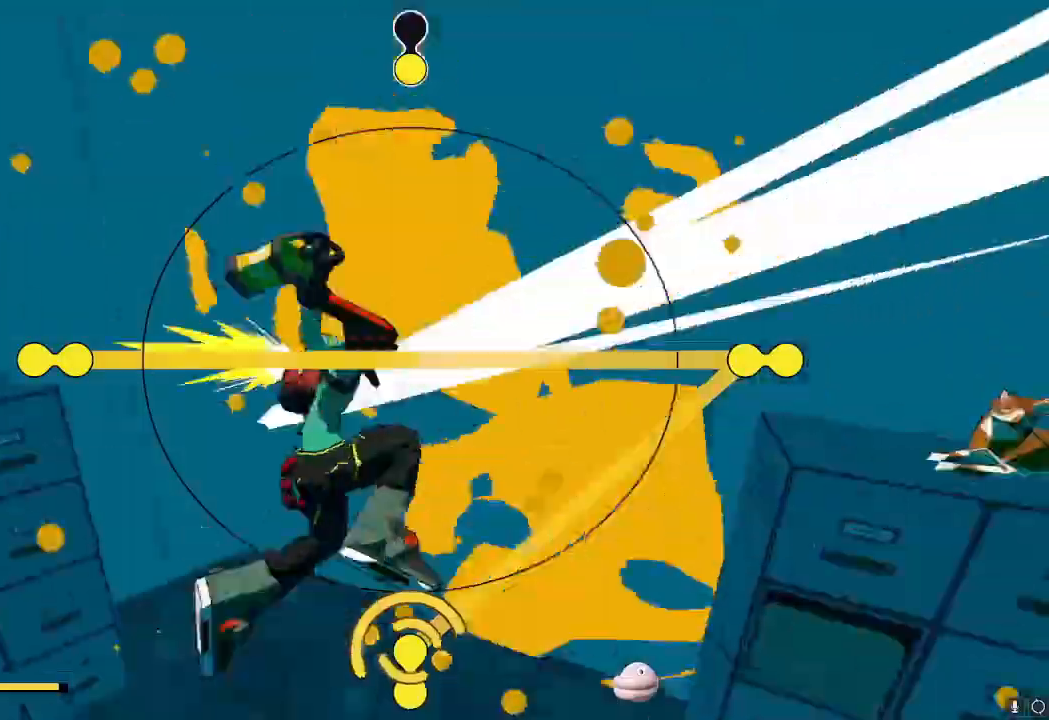
{"buttons": [], "left_stick": "down-right", "right_stick": "center", "events": [[16, "right_stick", "up"], [183, "right_stick", "down"], [417, "right_stick", "center"], [450, "left_stick", "down-right"]]}
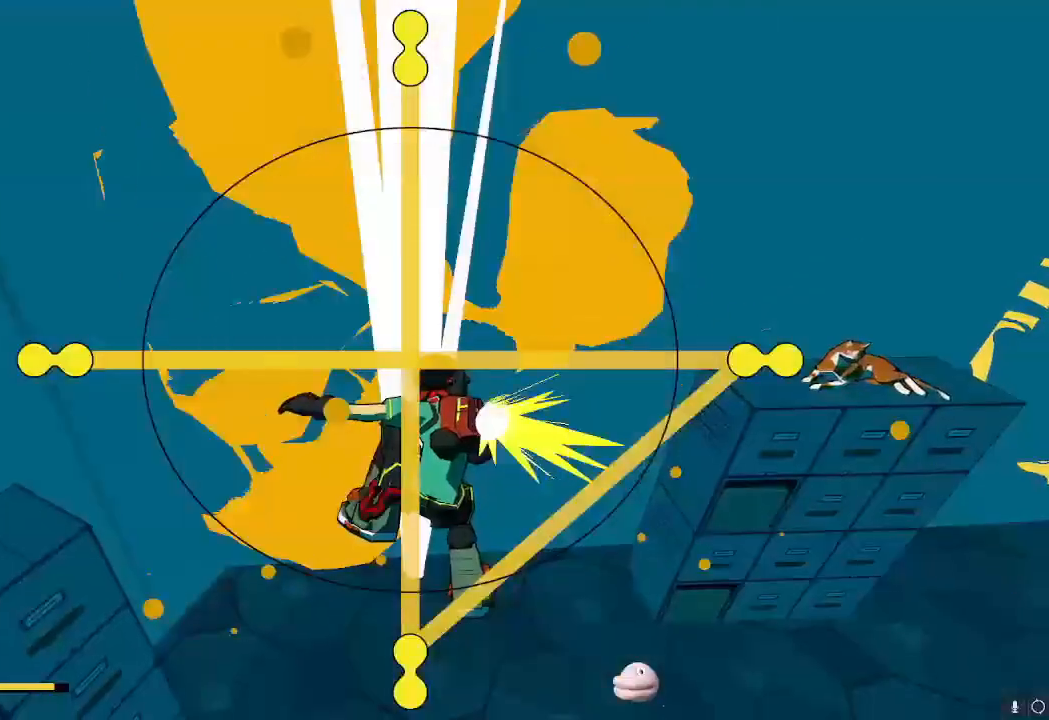
{"buttons": [], "left_stick": "down-right", "right_stick": "center", "events": [[67, "A", "down"], [134, "A", "up"], [250, "A", "down"], [301, "A", "up"], [351, "A", "down"], [434, "A", "up"]]}
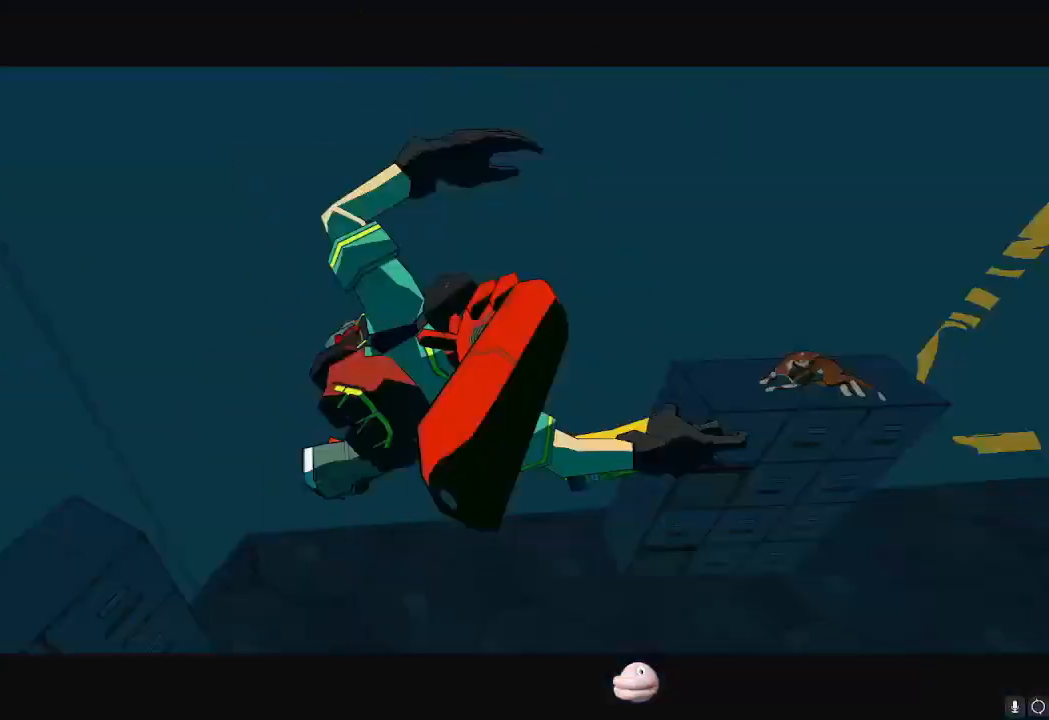
{"buttons": [], "left_stick": "down-right", "right_stick": "center", "events": [[16, "A", "down"], [66, "A", "up"], [116, "A", "down"], [150, "A", "up"], [250, "A", "down"], [317, "A", "up"], [400, "A", "down"], [450, "A", "up"]]}
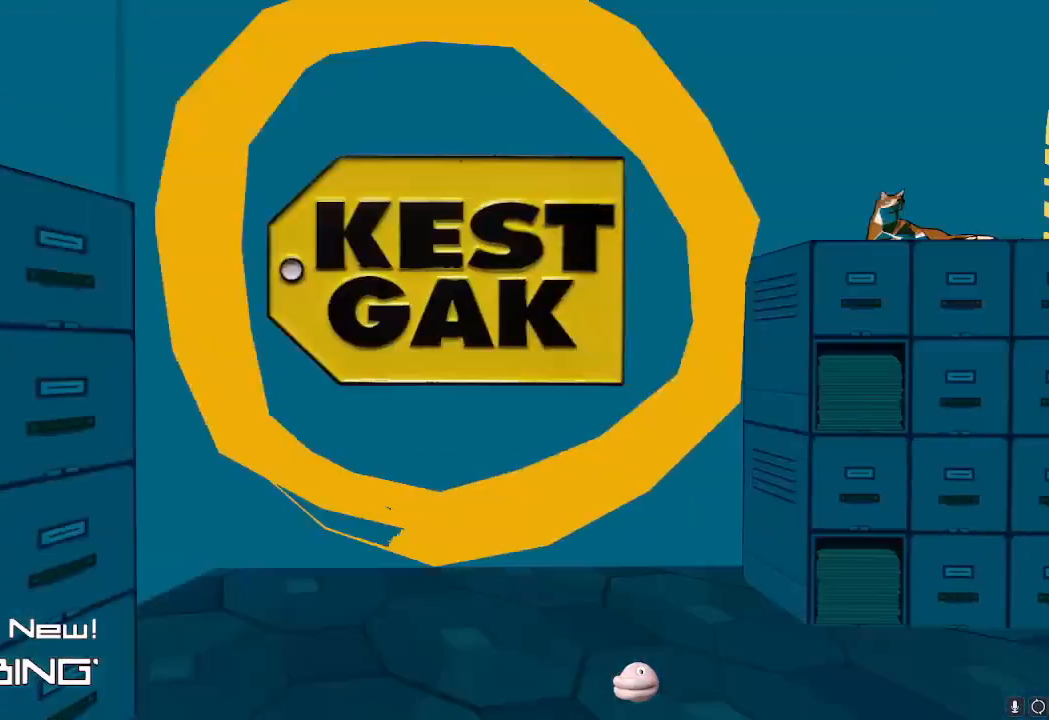
{"buttons": ["A"], "left_stick": "down-right", "right_stick": "center", "events": [[17, "A", "down"], [50, "A", "up"], [184, "A", "down"], [217, "A", "up"], [317, "A", "down"], [401, "A", "up"], [467, "A", "down"]]}
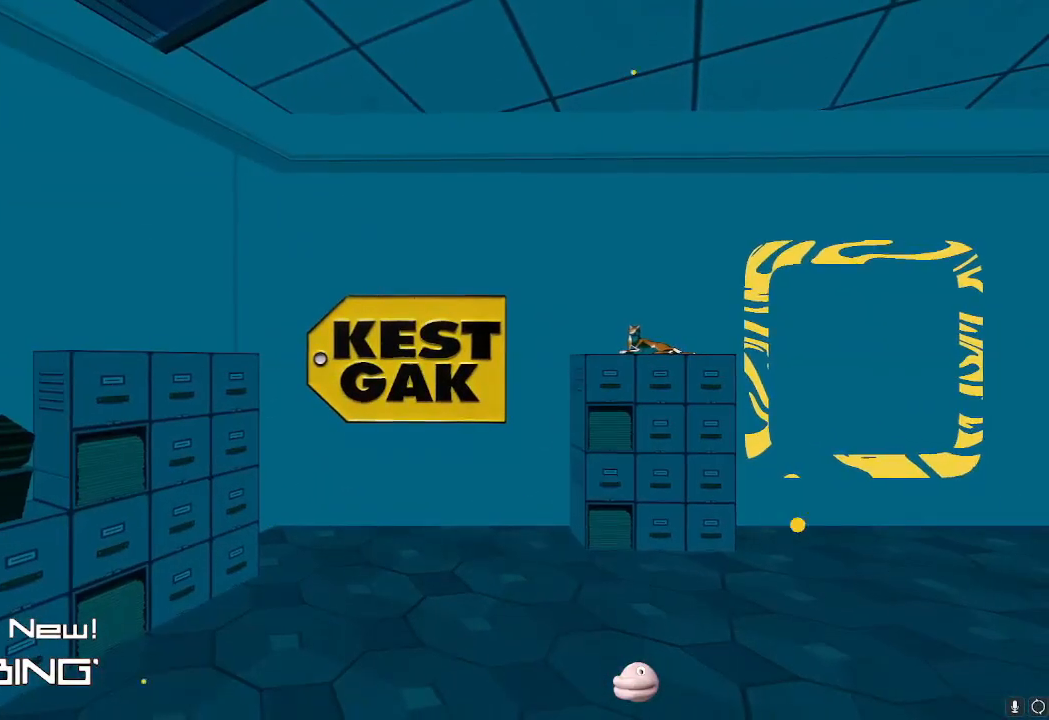
{"buttons": ["A"], "left_stick": "down-right", "right_stick": "center", "events": [[50, "A", "up"], [133, "A", "down"], [200, "A", "up"], [283, "A", "down"], [367, "A", "up"], [450, "A", "down"]]}
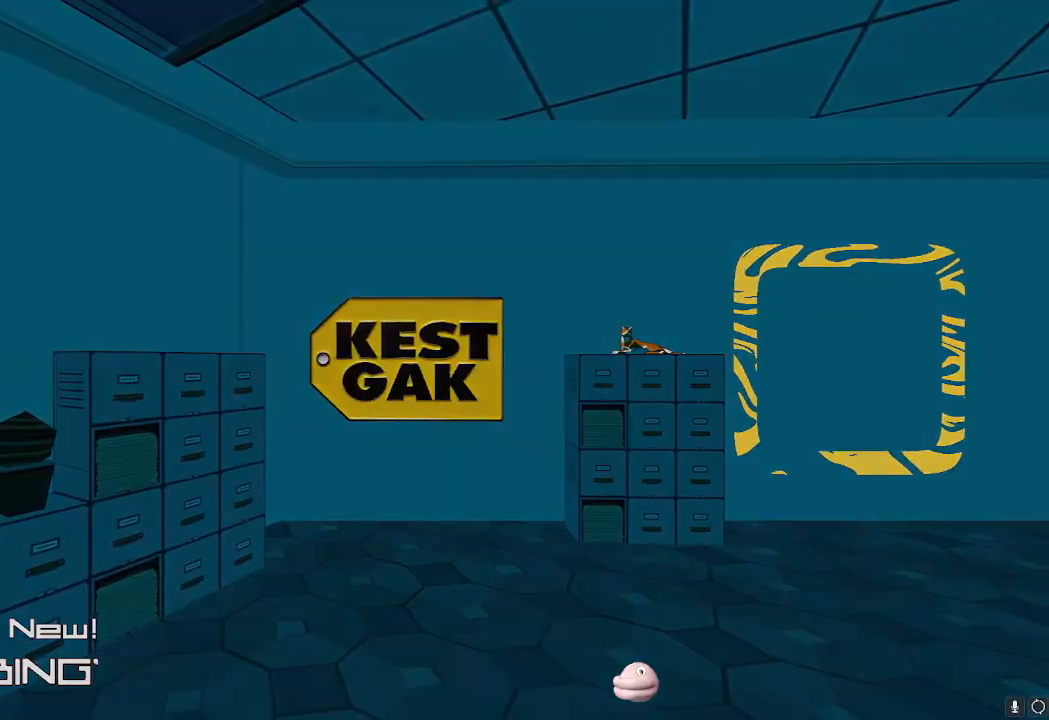
{"buttons": [], "left_stick": "right", "right_stick": "center", "events": [[34, "A", "up"], [117, "A", "down"], [184, "A", "up"], [217, "left_stick", "right"], [267, "A", "down"], [317, "A", "up"], [384, "A", "down"], [467, "A", "up"]]}
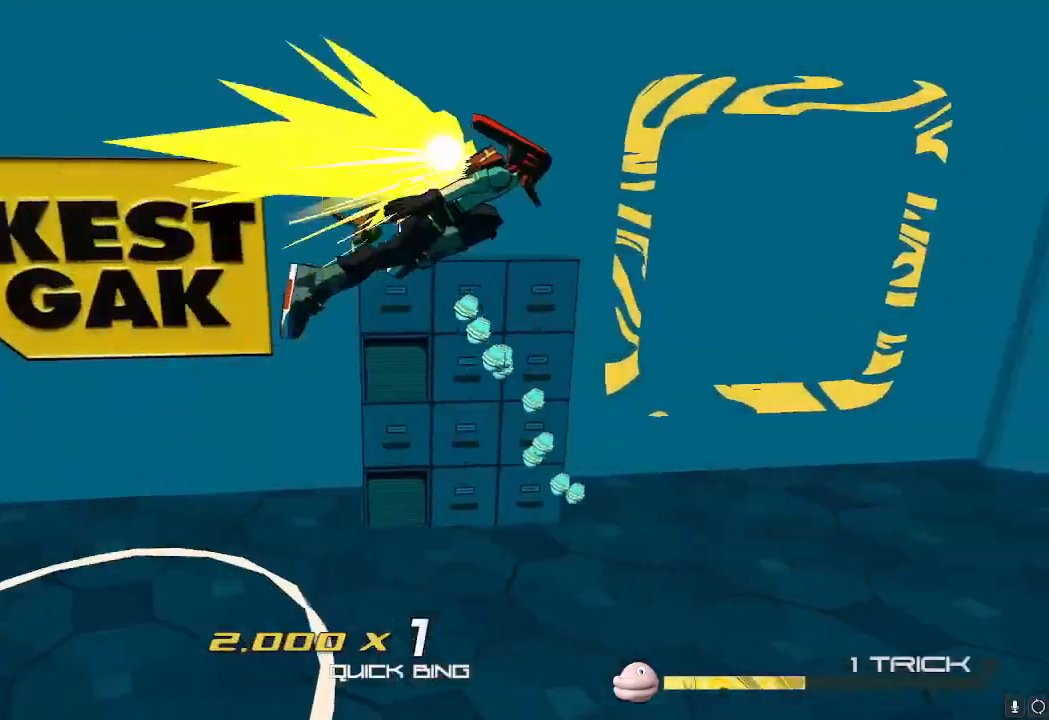
{"buttons": [], "left_stick": "center", "right_stick": "right", "events": [[183, "left_stick", "center"], [283, "right_stick", "left"], [467, "right_stick", "right"]]}
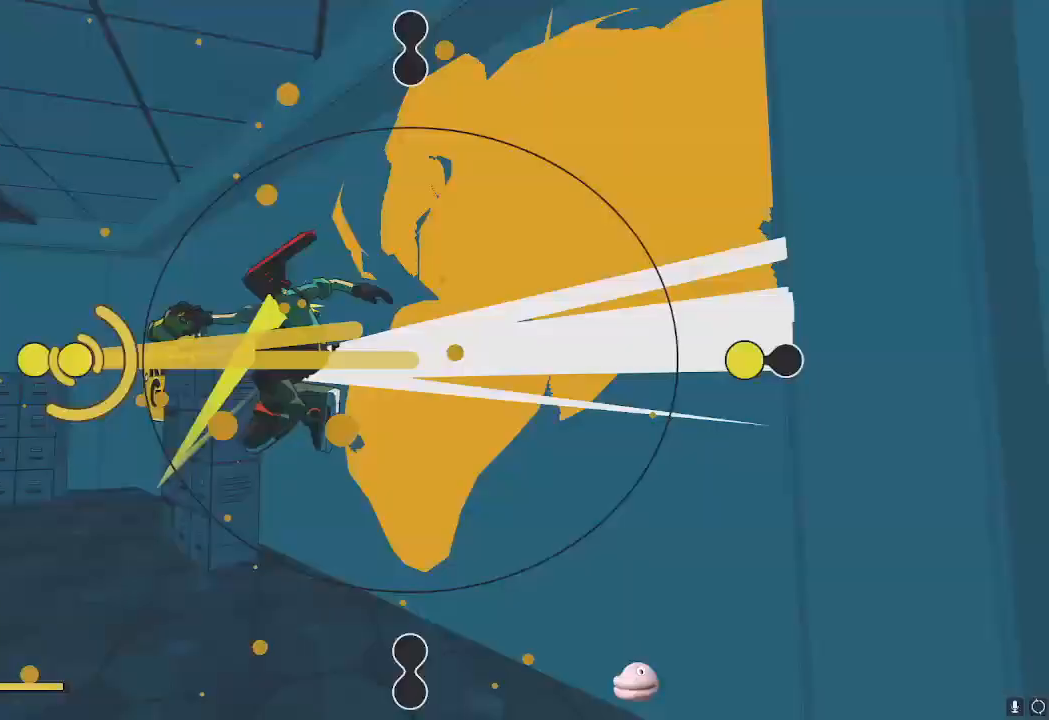
{"buttons": [], "left_stick": "center", "right_stick": "down", "events": [[134, "right_stick", "down"], [300, "right_stick", "up"], [501, "right_stick", "down"]]}
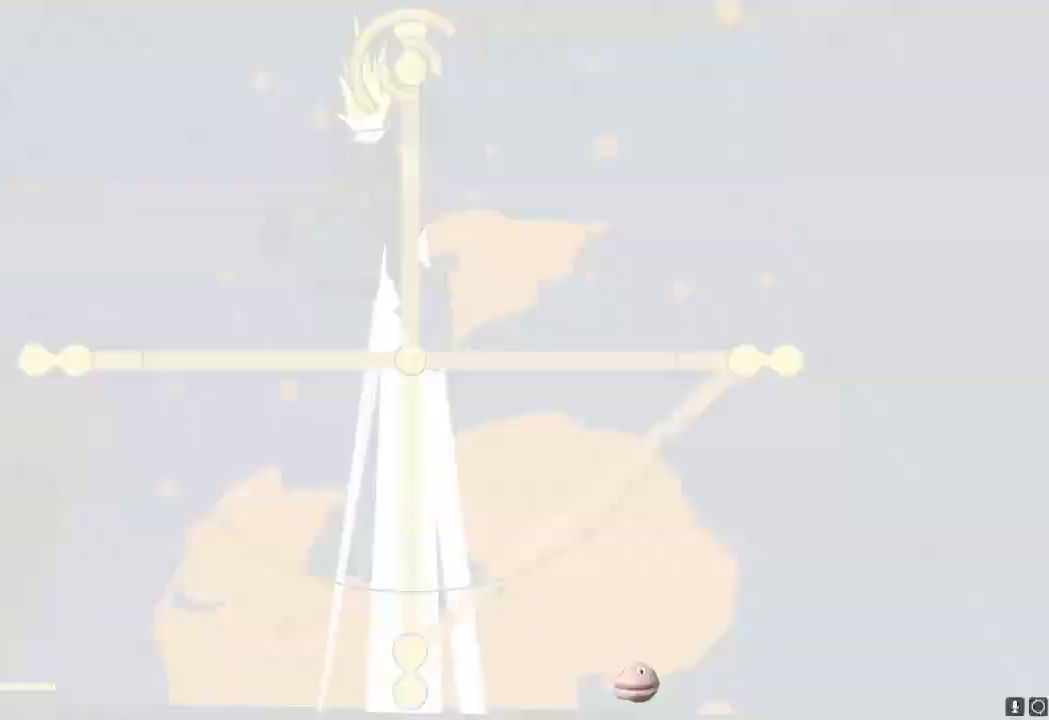
{"buttons": [], "left_stick": "down-left", "right_stick": "center", "events": [[167, "right_stick", "center"], [484, "left_stick", "down-left"]]}
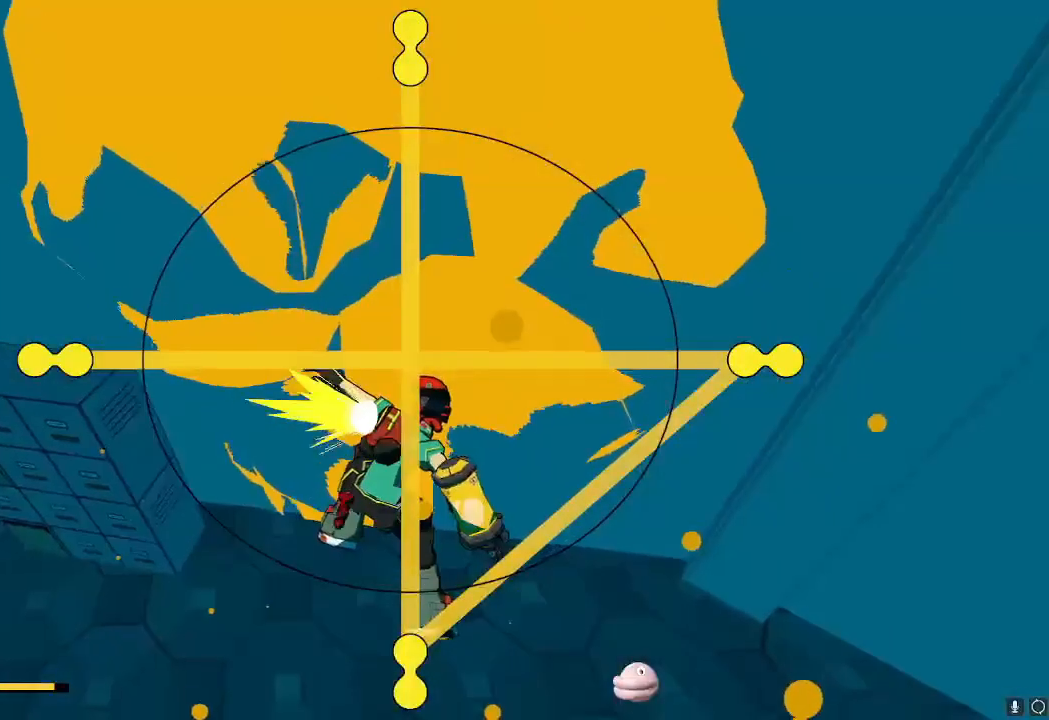
{"buttons": ["A"], "left_stick": "down-left", "right_stick": "center", "events": [[301, "A", "down"], [367, "A", "up"], [451, "A", "down"]]}
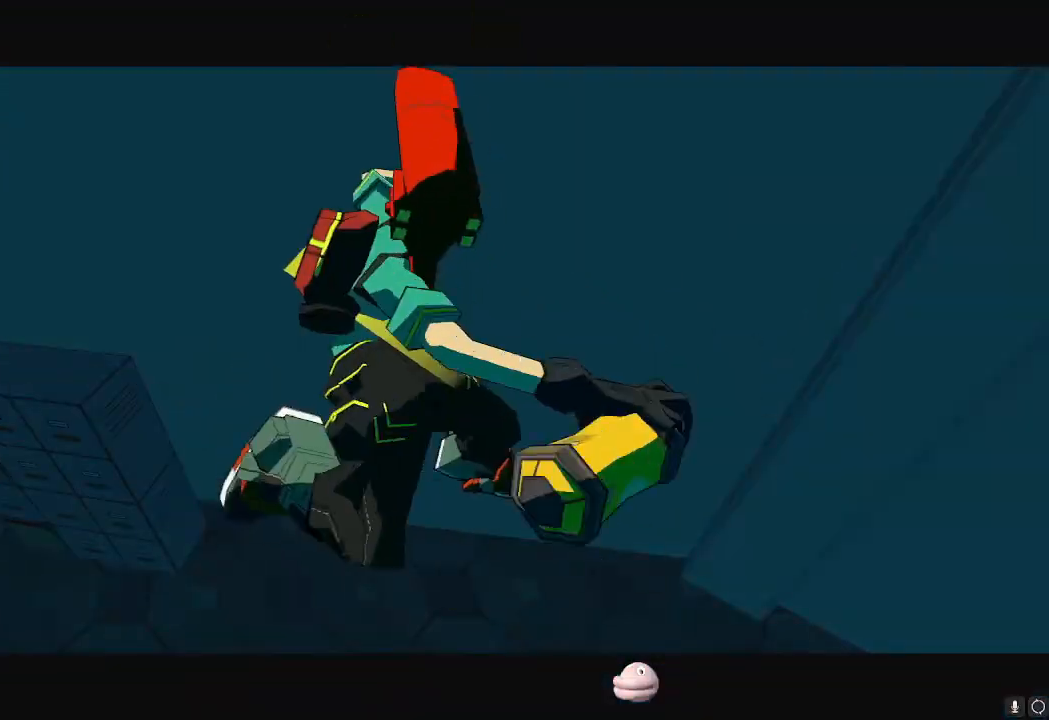
{"buttons": [], "left_stick": "down", "right_stick": "center", "events": [[33, "A", "up"], [116, "A", "down"], [217, "A", "up"], [267, "left_stick", "down"], [283, "A", "down"], [367, "A", "up"], [433, "A", "down"], [500, "A", "up"]]}
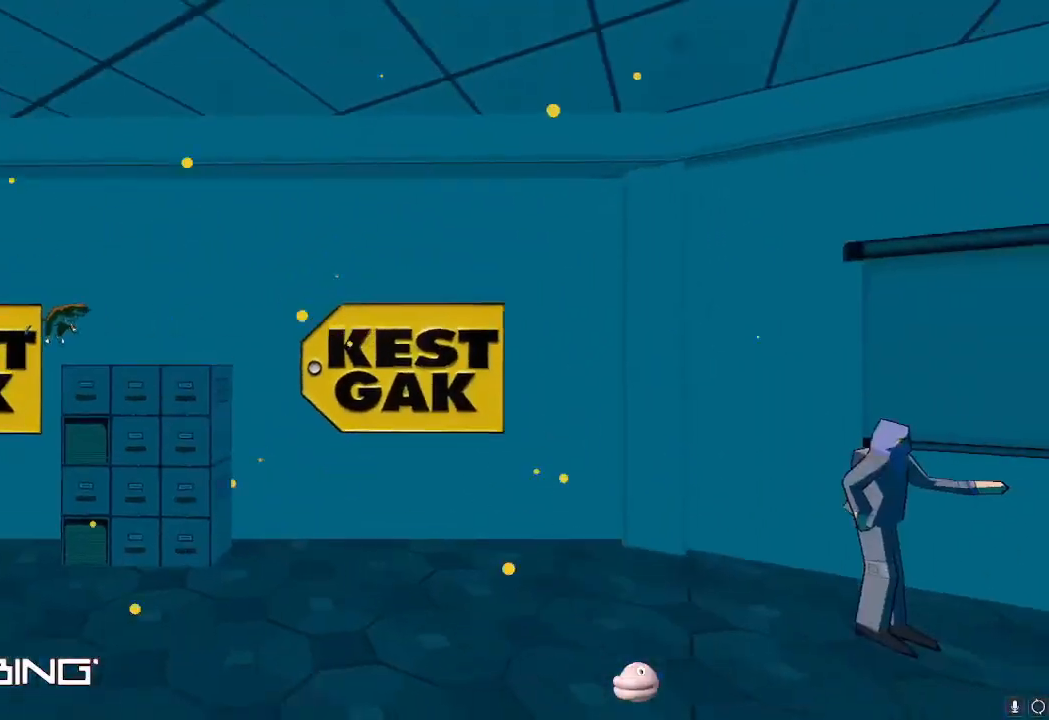
{"buttons": [], "left_stick": "down", "right_stick": "center", "events": [[134, "A", "down"], [200, "A", "up"], [284, "A", "down"], [367, "A", "up"]]}
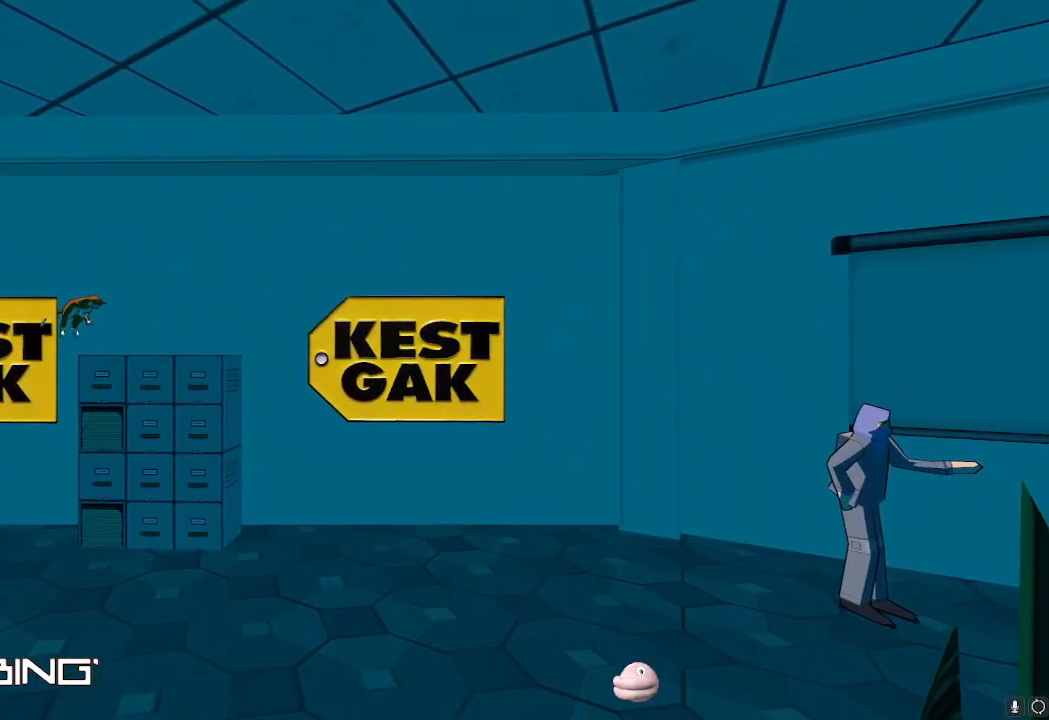
{"buttons": ["A"], "left_stick": "down", "right_stick": "center", "events": [[116, "A", "down"], [150, "A", "up"], [250, "A", "down"], [317, "A", "up"], [350, "A", "down"], [450, "A", "up"], [500, "A", "down"]]}
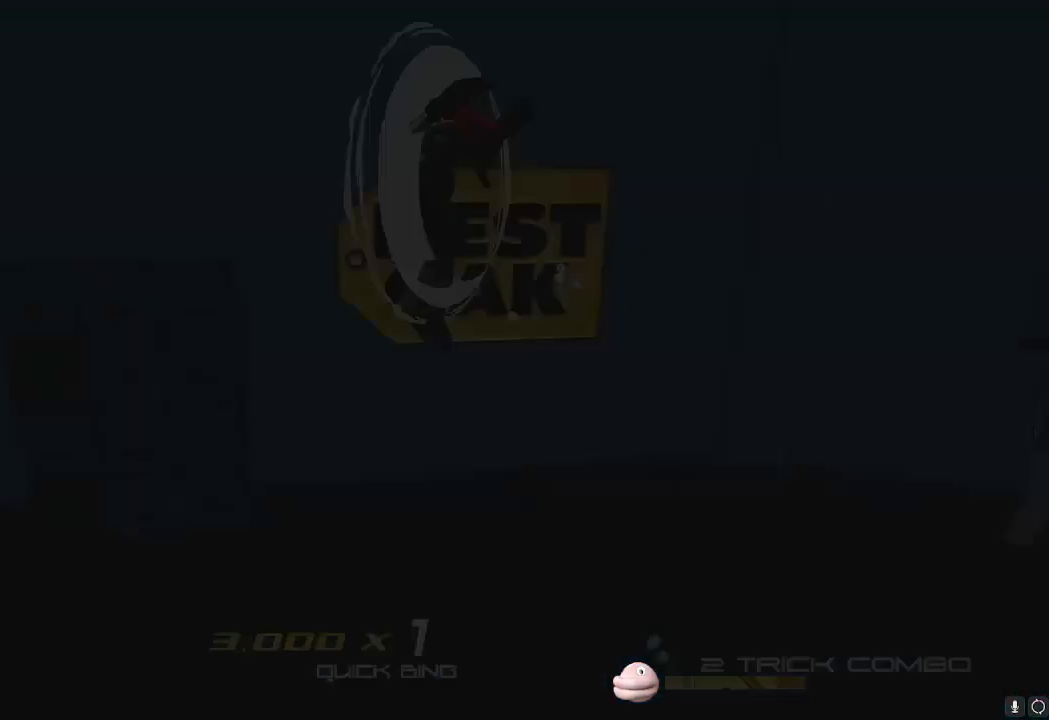
{"buttons": ["L2"], "left_stick": "down-left", "right_stick": "left", "events": [[100, "A", "up"], [184, "A", "down"], [250, "A", "up"], [284, "left_stick", "down-left"], [284, "right_stick", "left"], [501, "L2", "down"]]}
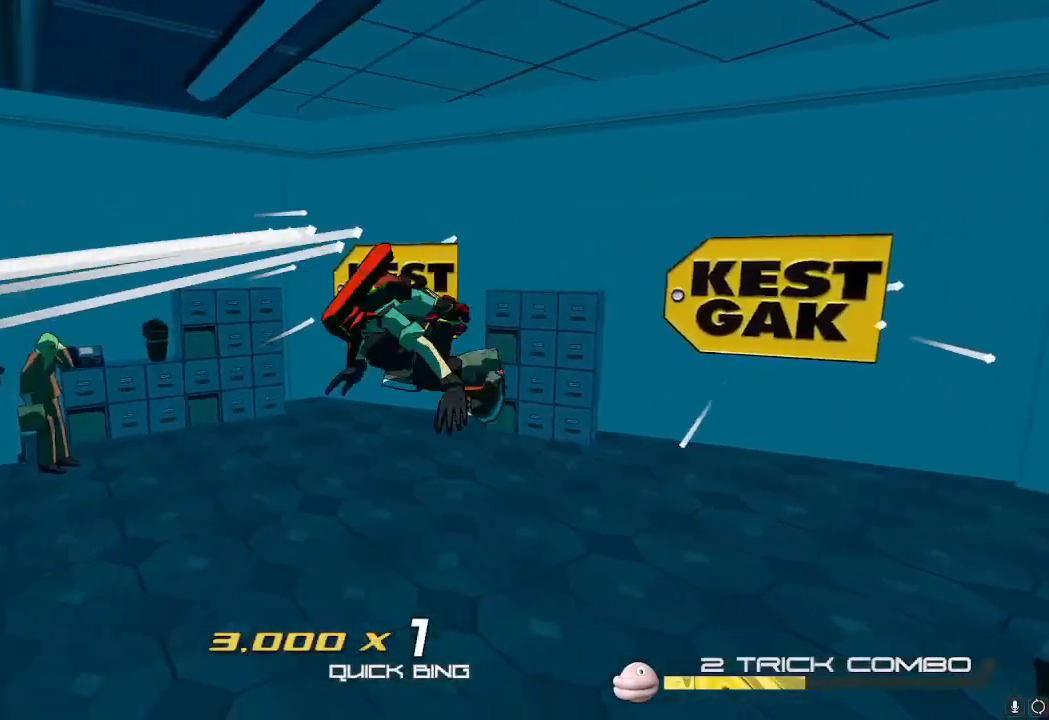
{"buttons": ["L2"], "left_stick": "up-left", "right_stick": "center", "events": [[150, "left_stick", "left"], [283, "left_stick", "up-left"], [433, "right_stick", "center"]]}
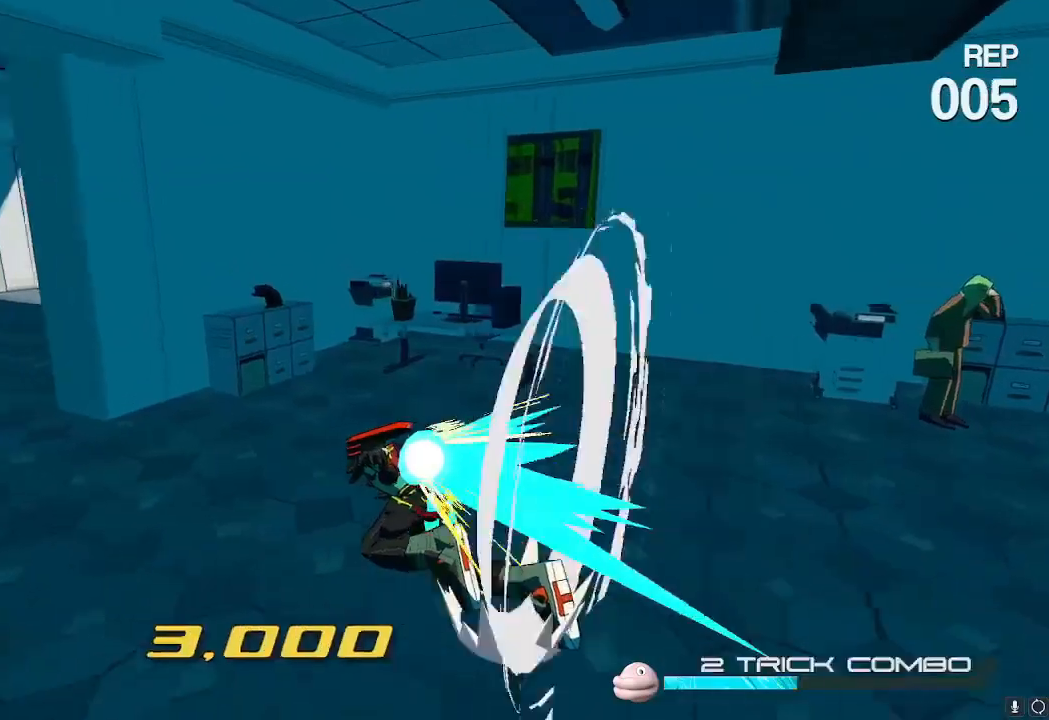
{"buttons": ["L2"], "left_stick": "up-right", "right_stick": "center", "events": [[100, "left_stick", "down-left"], [317, "left_stick", "up"], [351, "right_stick", "right"], [434, "left_stick", "up-right"], [484, "right_stick", "center"]]}
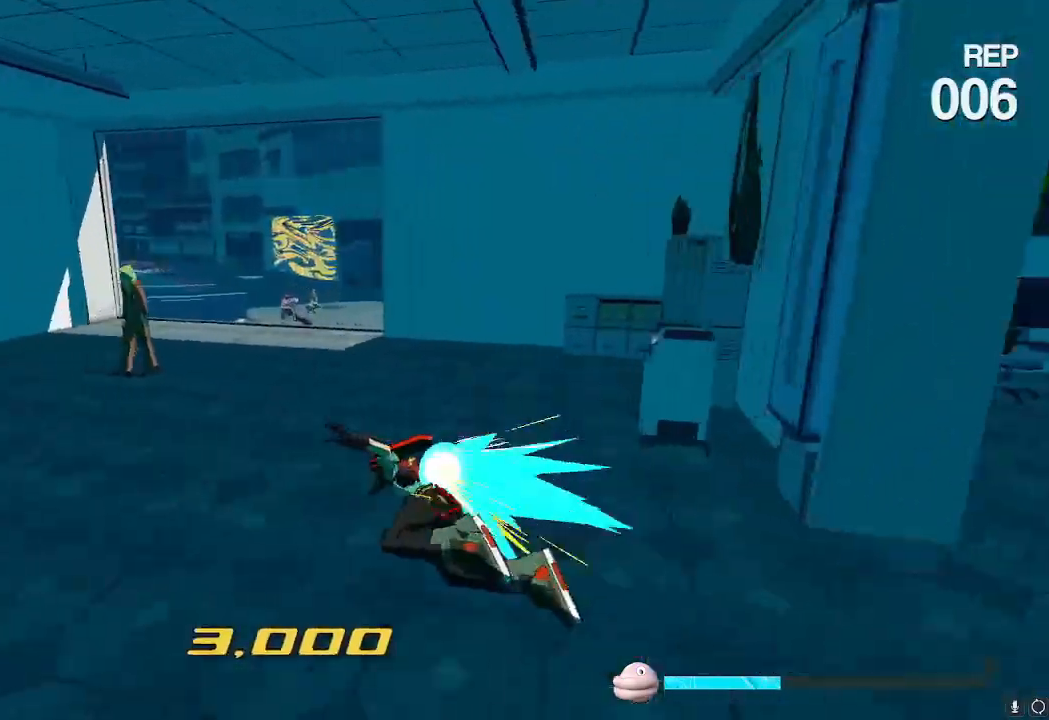
{"buttons": ["L2"], "left_stick": "up-right", "right_stick": "center", "events": []}
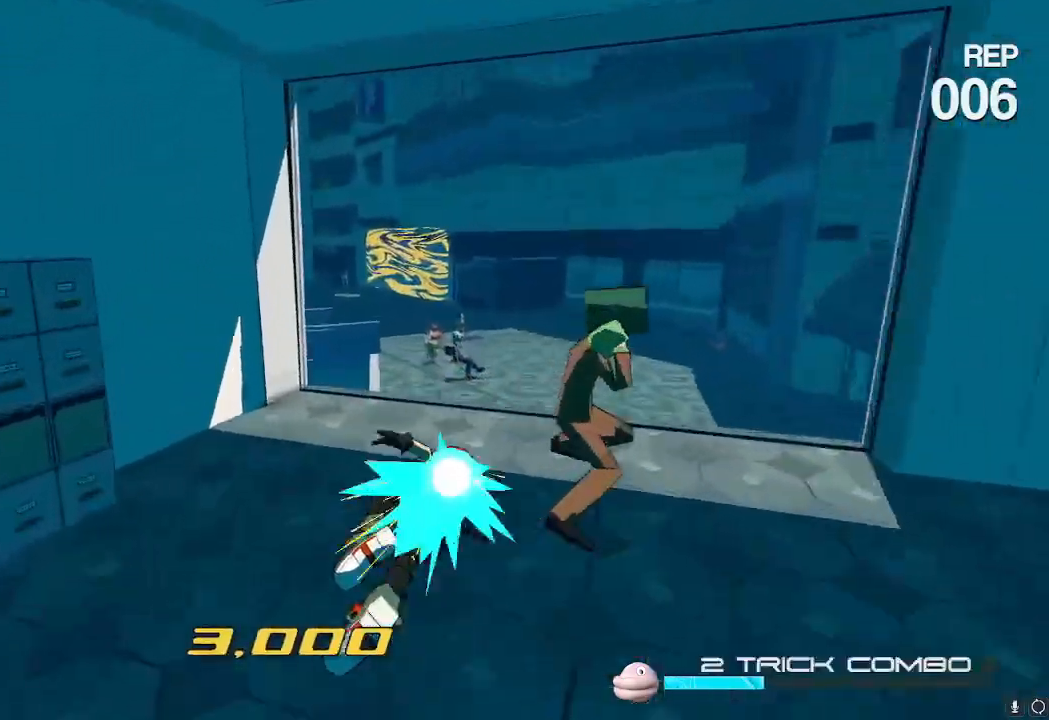
{"buttons": [], "left_stick": "up", "right_stick": "center", "events": [[267, "A", "down"], [301, "L2", "up"], [434, "A", "up"], [451, "left_stick", "up"]]}
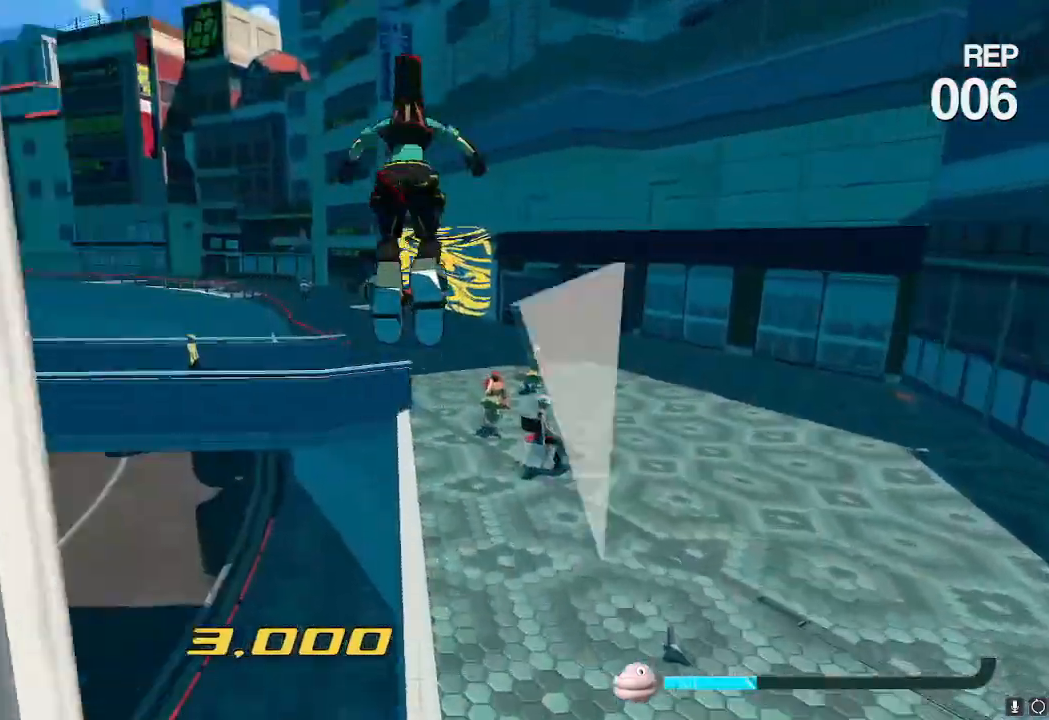
{"buttons": ["R2"], "left_stick": "up", "right_stick": "center", "events": [[167, "L1", "down"], [167, "left_stick", "up-right"], [217, "L1", "up"], [417, "R2", "down"], [417, "left_stick", "up"]]}
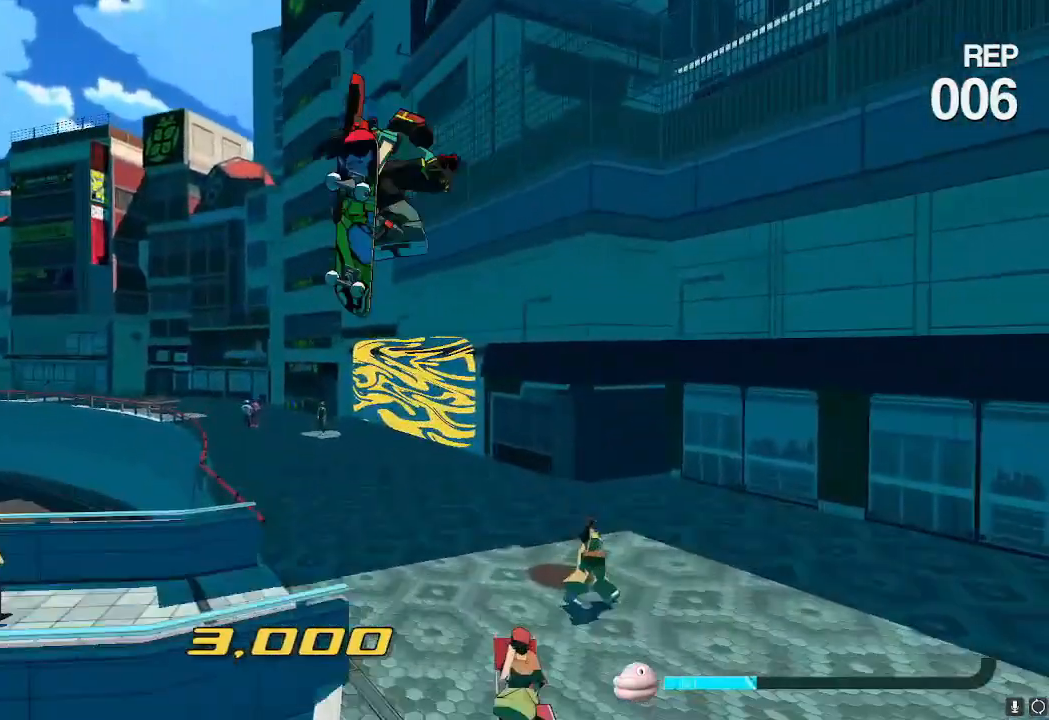
{"buttons": ["R2"], "left_stick": "up", "right_stick": "center", "events": []}
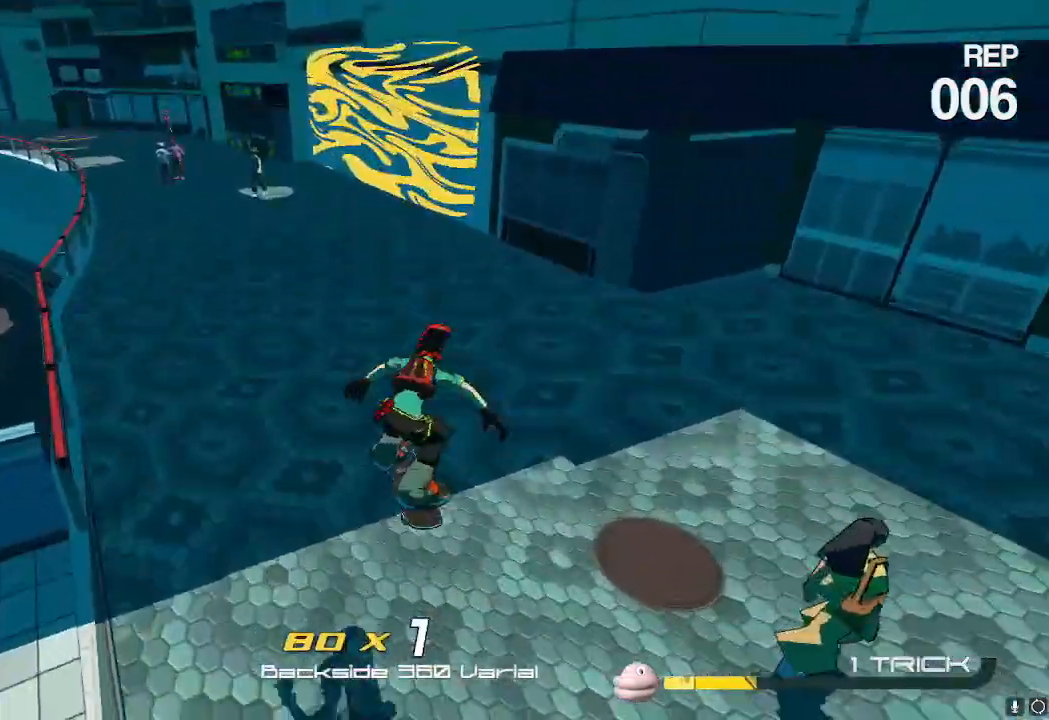
{"buttons": ["L2"], "left_stick": "up", "right_stick": "center", "events": [[350, "A", "down"], [400, "A", "up"], [400, "R2", "up"], [467, "L2", "down"]]}
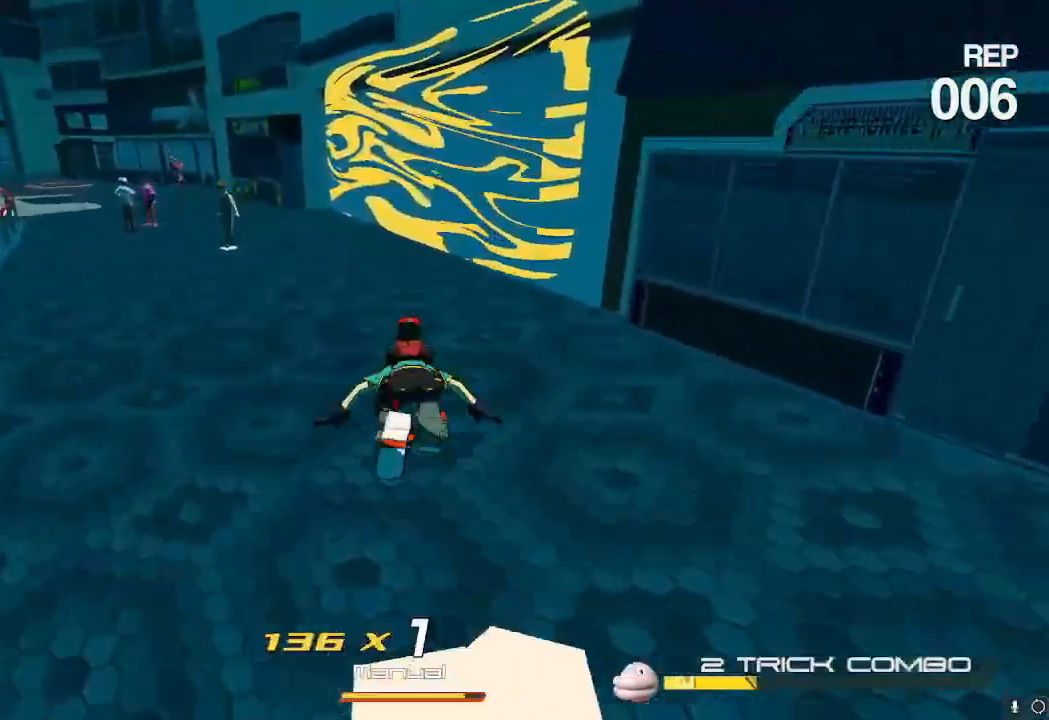
{"buttons": [], "left_stick": "up", "right_stick": "center", "events": [[83, "L2", "up"], [283, "A", "down"], [367, "A", "up"]]}
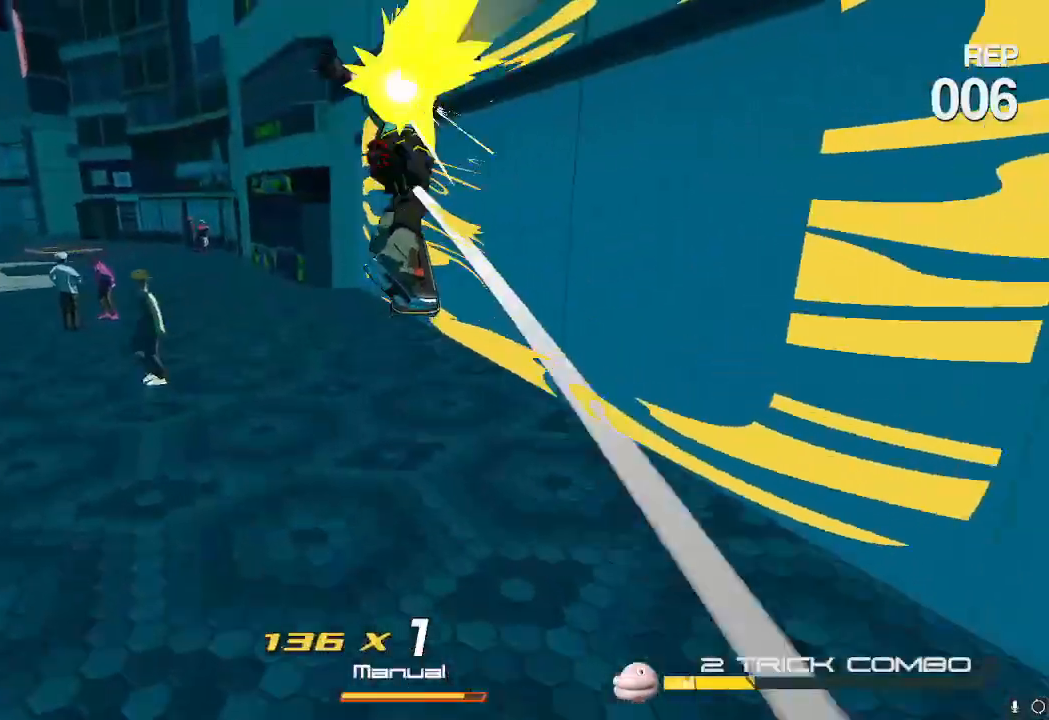
{"buttons": [], "left_stick": "center", "right_stick": "up-right", "events": [[117, "left_stick", "center"], [234, "right_stick", "left"], [501, "right_stick", "up-right"]]}
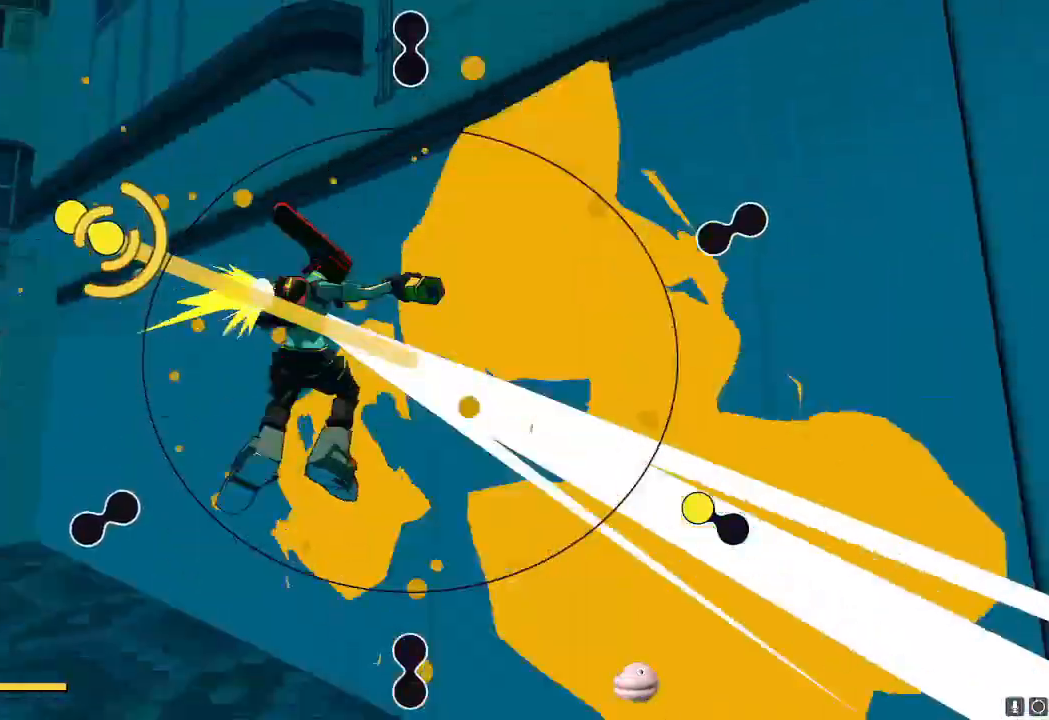
{"buttons": [], "left_stick": "center", "right_stick": "down", "events": [[100, "right_stick", "down-right"], [283, "right_stick", "left"], [500, "right_stick", "down"]]}
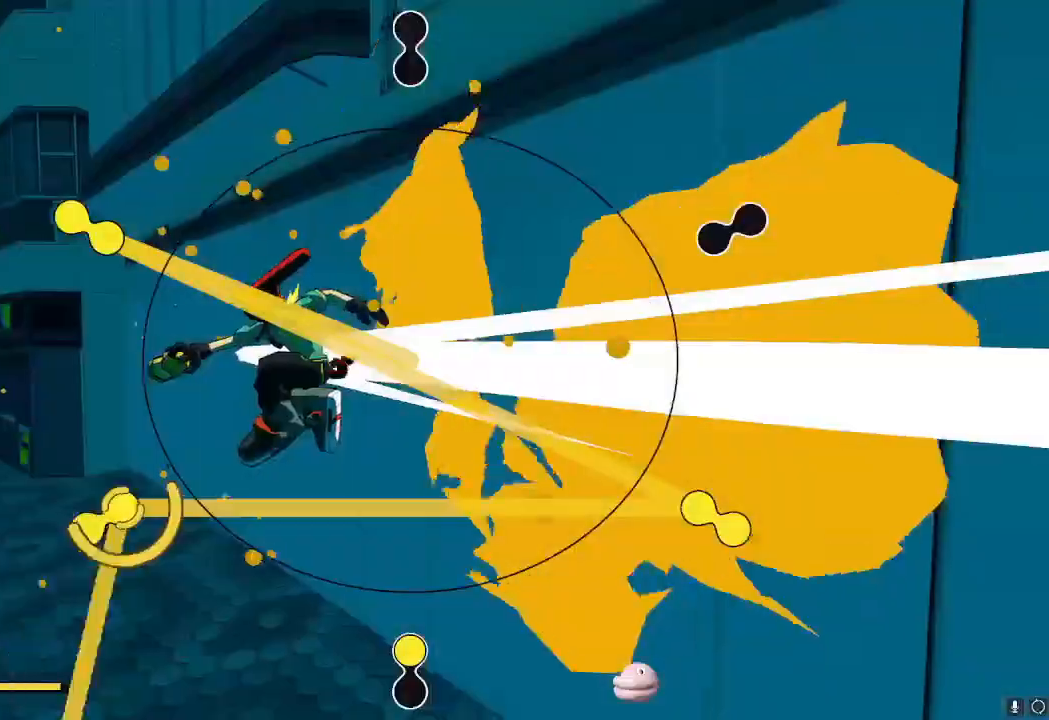
{"buttons": [], "left_stick": "center", "right_stick": "down", "events": [[184, "right_stick", "up-right"], [334, "right_stick", "up-left"], [484, "right_stick", "down"]]}